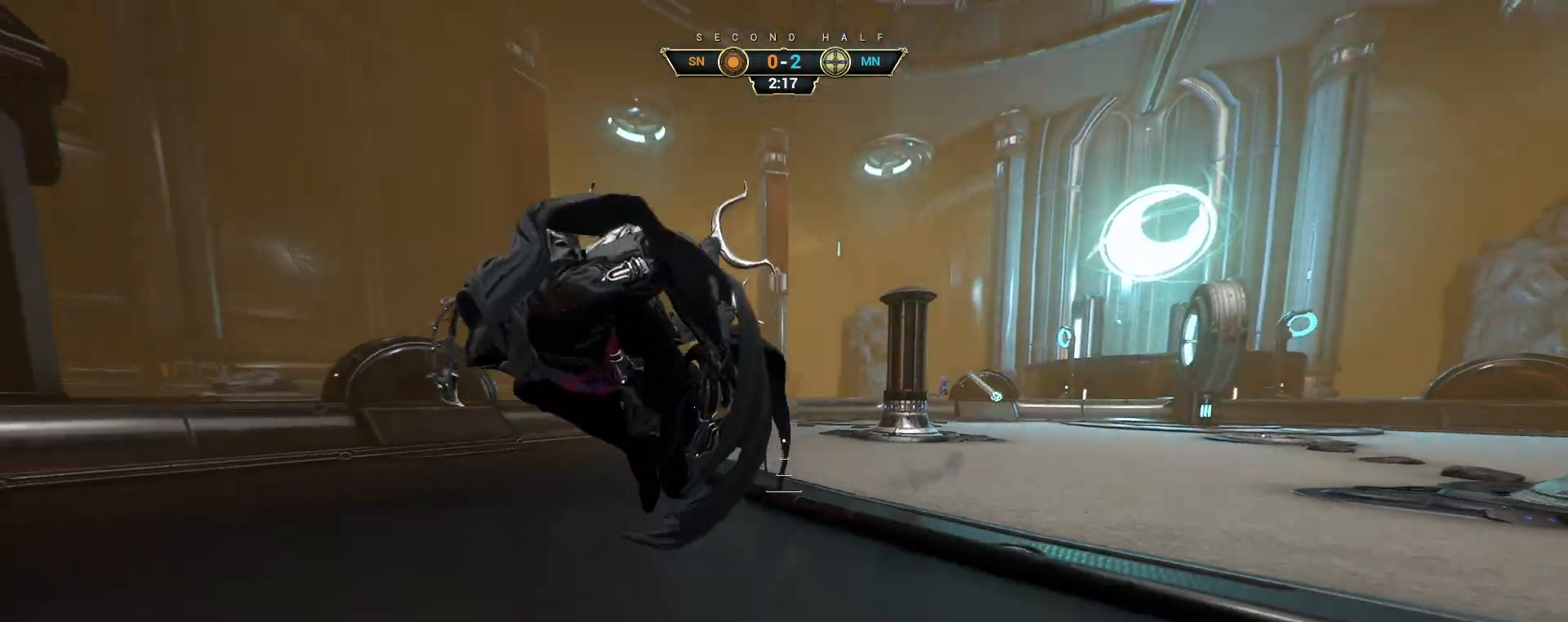
Gameplay with keyboard and mouse; each line is a JSON object with the keys and mouse buttons held at the frame after it. "events" lists presses ("down") and releases ("up") of "a", "ctrl", "d", "e", "q", "s", "shift", "space", "w", "mouse_left", "mouse_wheel", "mouse_right", "mouse_mb4" and "mouse_mb5" between this image and that frame as [ms after this image, input, new state], when the widget could be followed in between. "mouse_left", "mouse_wheel", "mouse_right", "mouse_mb4", "mouse_mb5" = the "left", "wheel", "right", "mb4", "mb5" buttons of the "mouse" list. No other keys are recorded. "wheel" means that the mouse wheel is clicked or scrolled. Not read: mouse_move.
{"keys": ["d", "s"], "mouse": [], "events": [[167, "ctrl", "down"], [250, "ctrl", "up"]]}
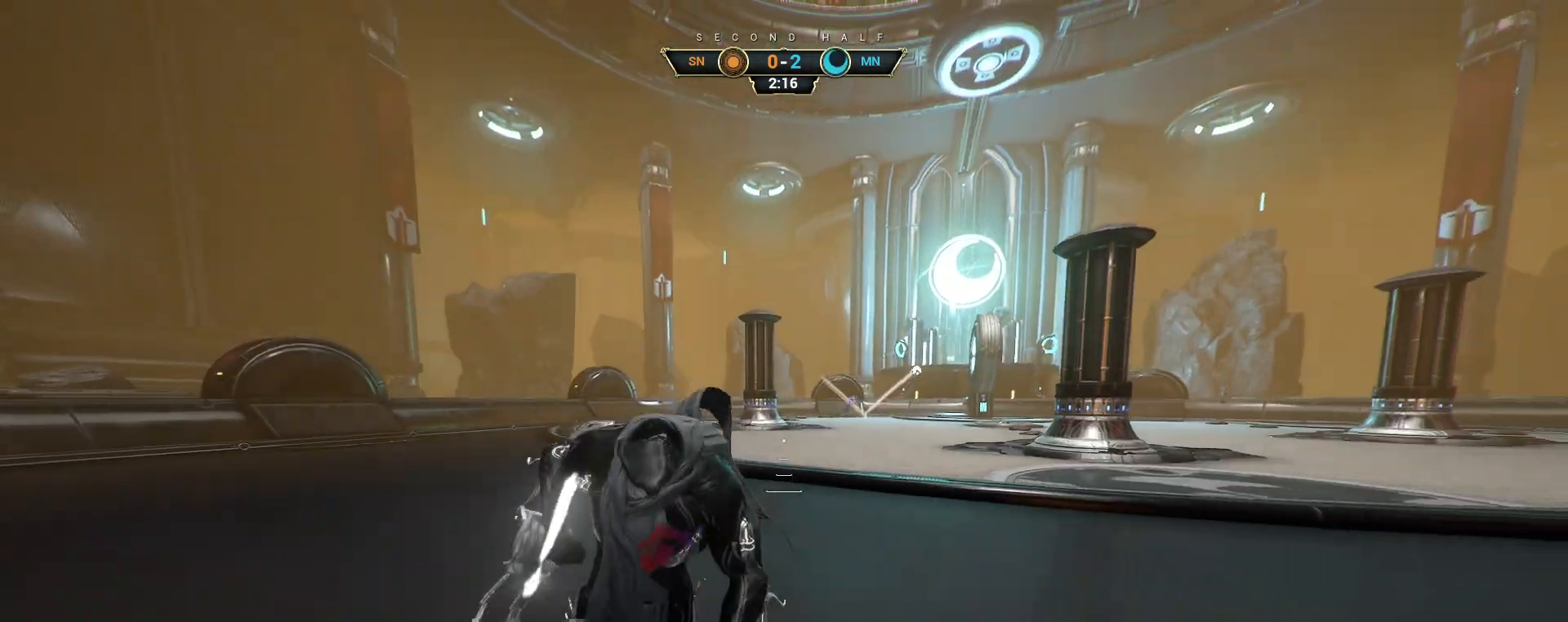
{"keys": ["d", "s"], "mouse": [], "events": [[100, "ctrl", "down"], [150, "space", "down"], [217, "space", "up"], [233, "ctrl", "up"]]}
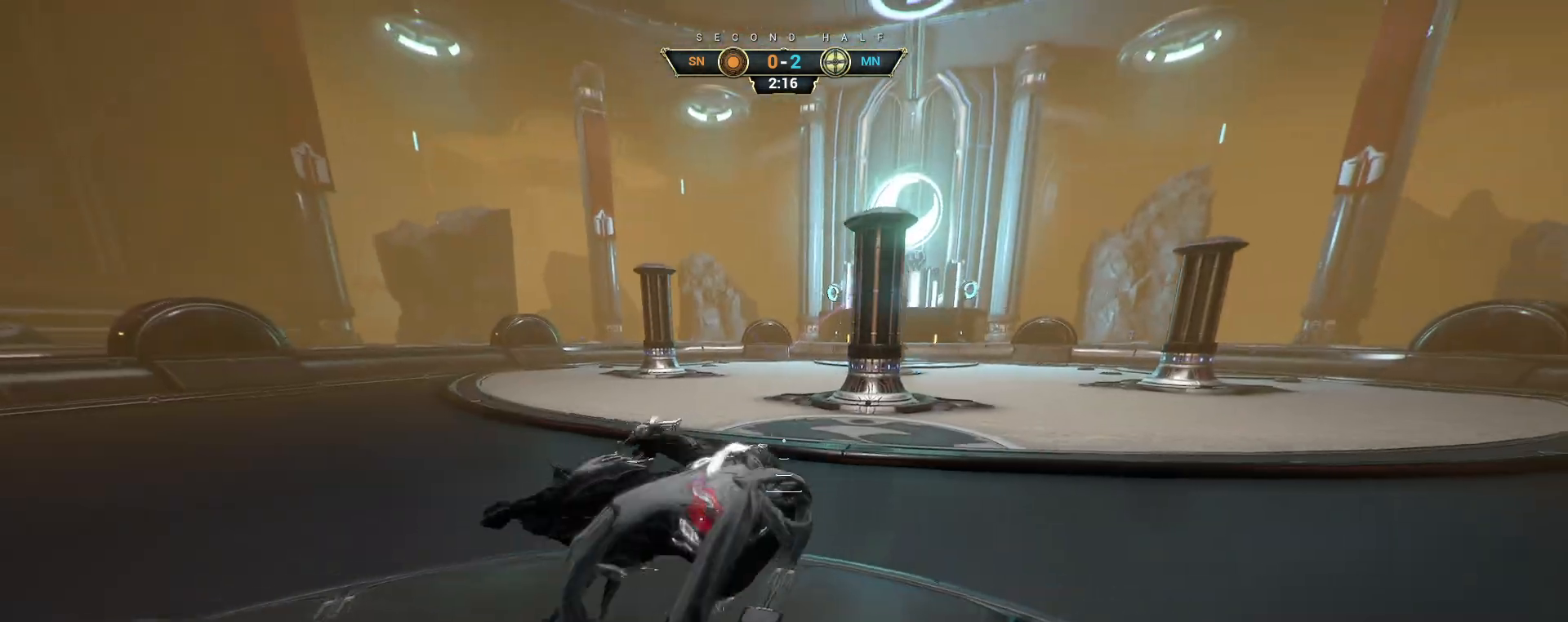
{"keys": ["d", "s"], "mouse": [], "events": []}
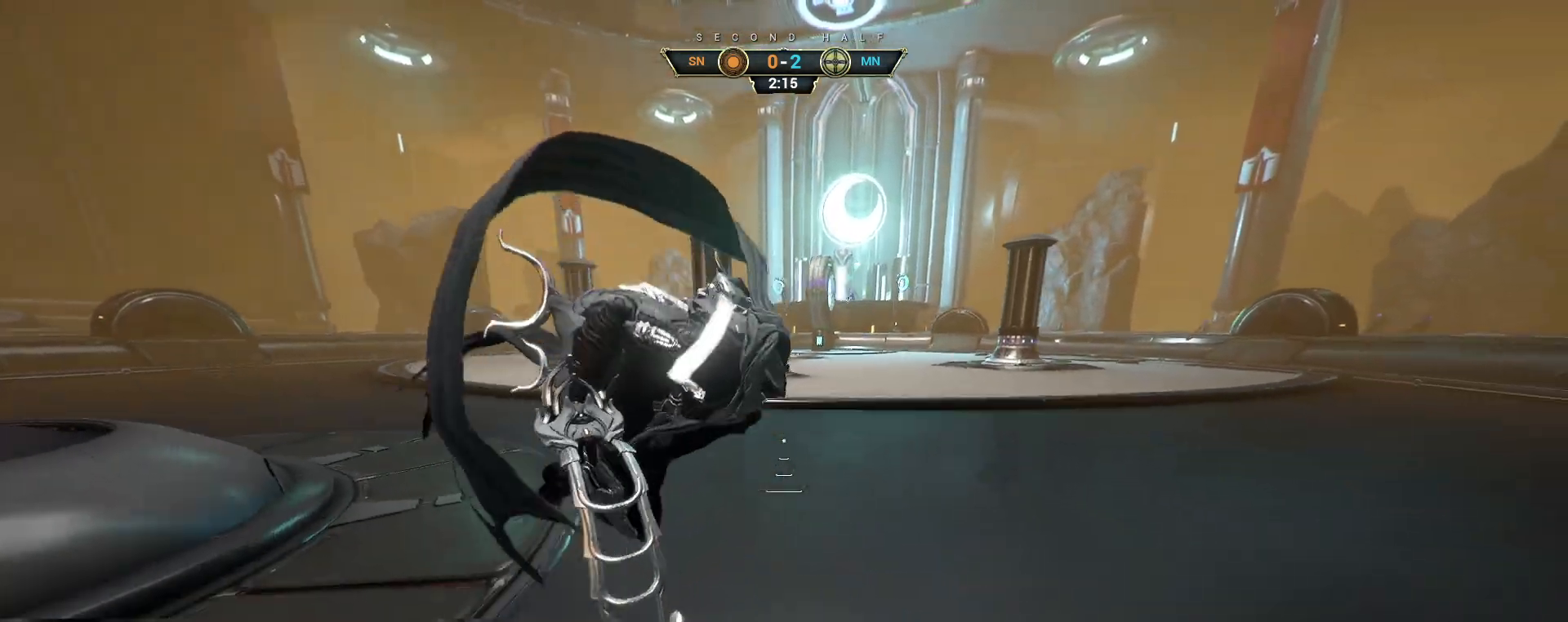
{"keys": ["a", "s"], "mouse": [], "events": [[300, "d", "up"], [367, "a", "down"]]}
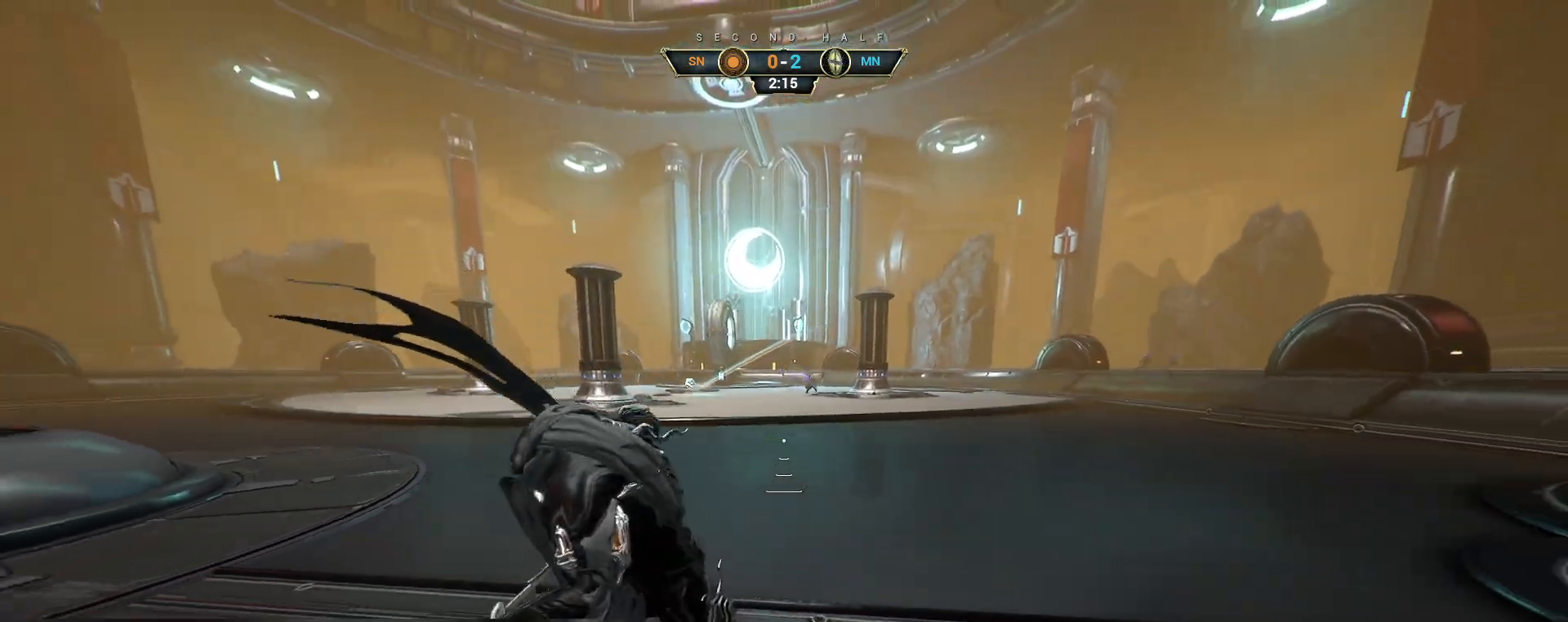
{"keys": ["a", "w"], "mouse": [], "events": [[33, "ctrl", "down"], [100, "space", "down"], [167, "s", "up"], [183, "space", "up"], [217, "ctrl", "up"], [300, "w", "down"]]}
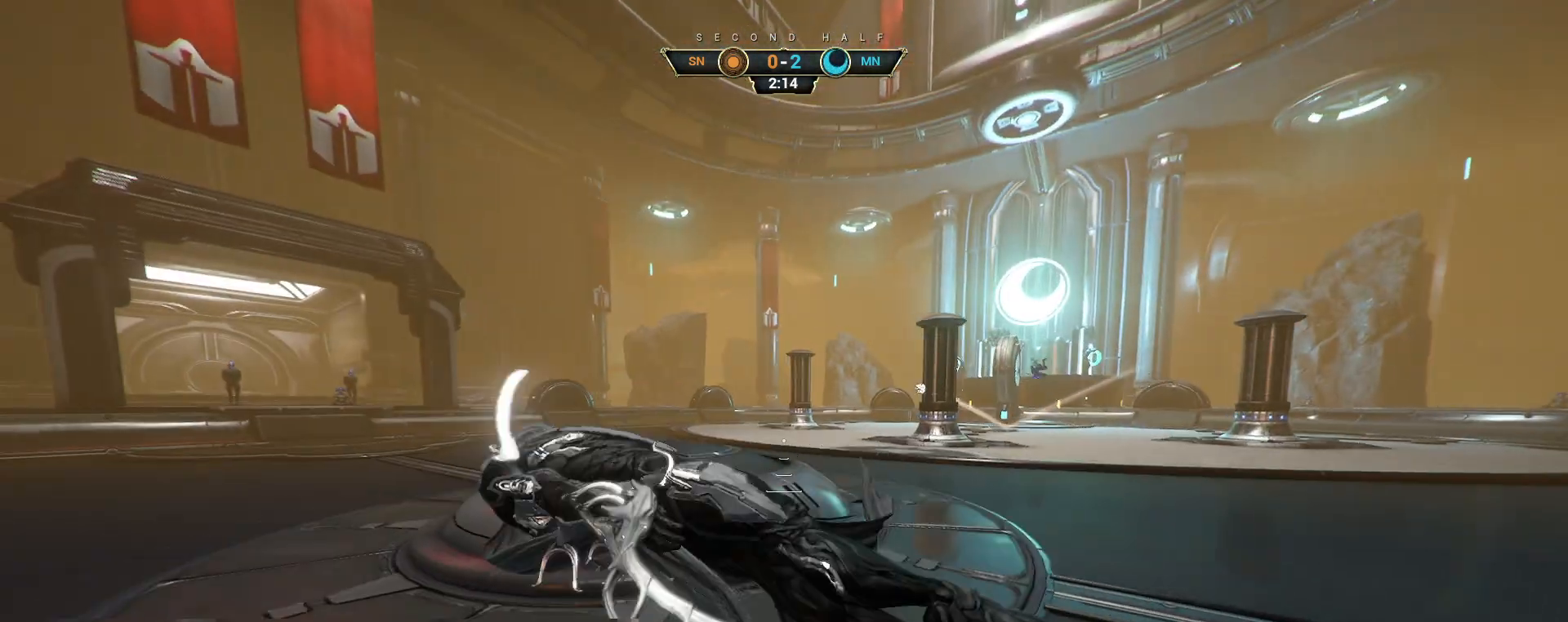
{"keys": ["a", "ctrl", "w"], "mouse": ["right"], "events": [[400, "mouse_right", "down"], [483, "ctrl", "down"]]}
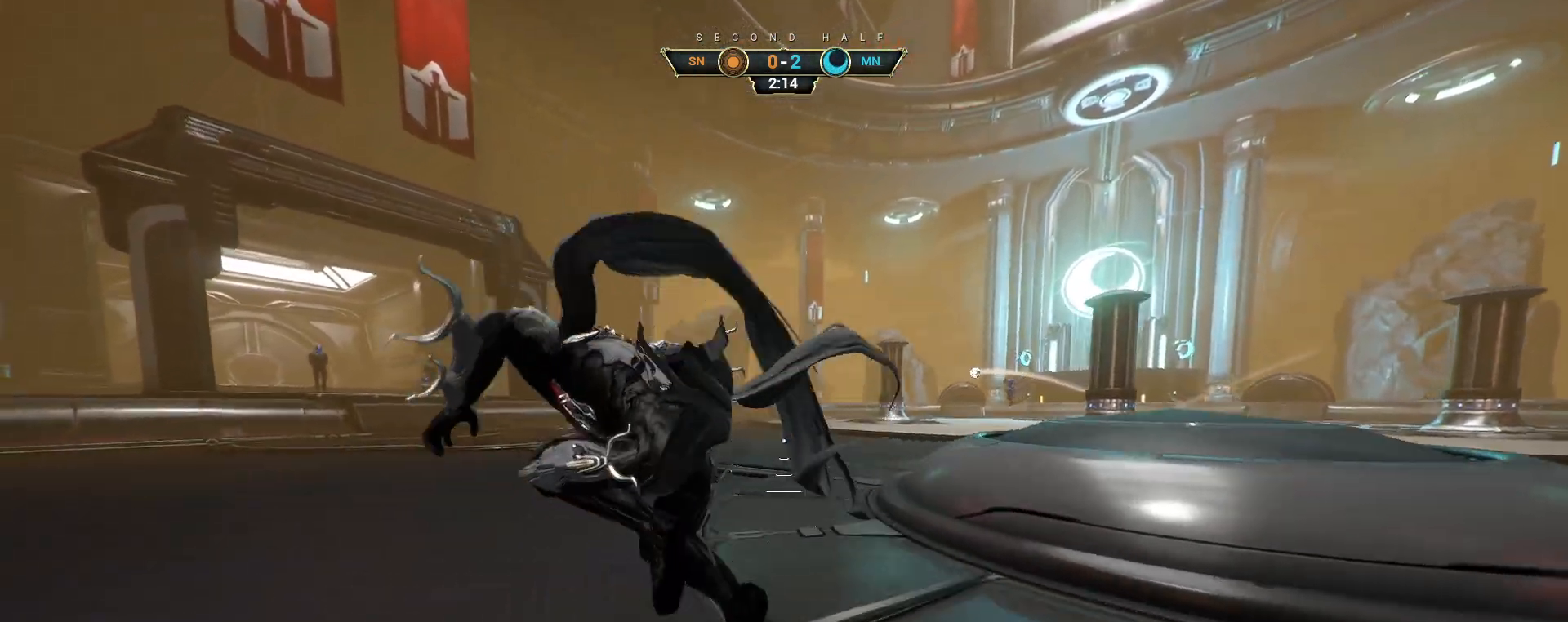
{"keys": ["d", "w"], "mouse": [], "events": [[67, "mouse_right", "up"], [83, "ctrl", "up"], [100, "a", "up"], [267, "d", "down"]]}
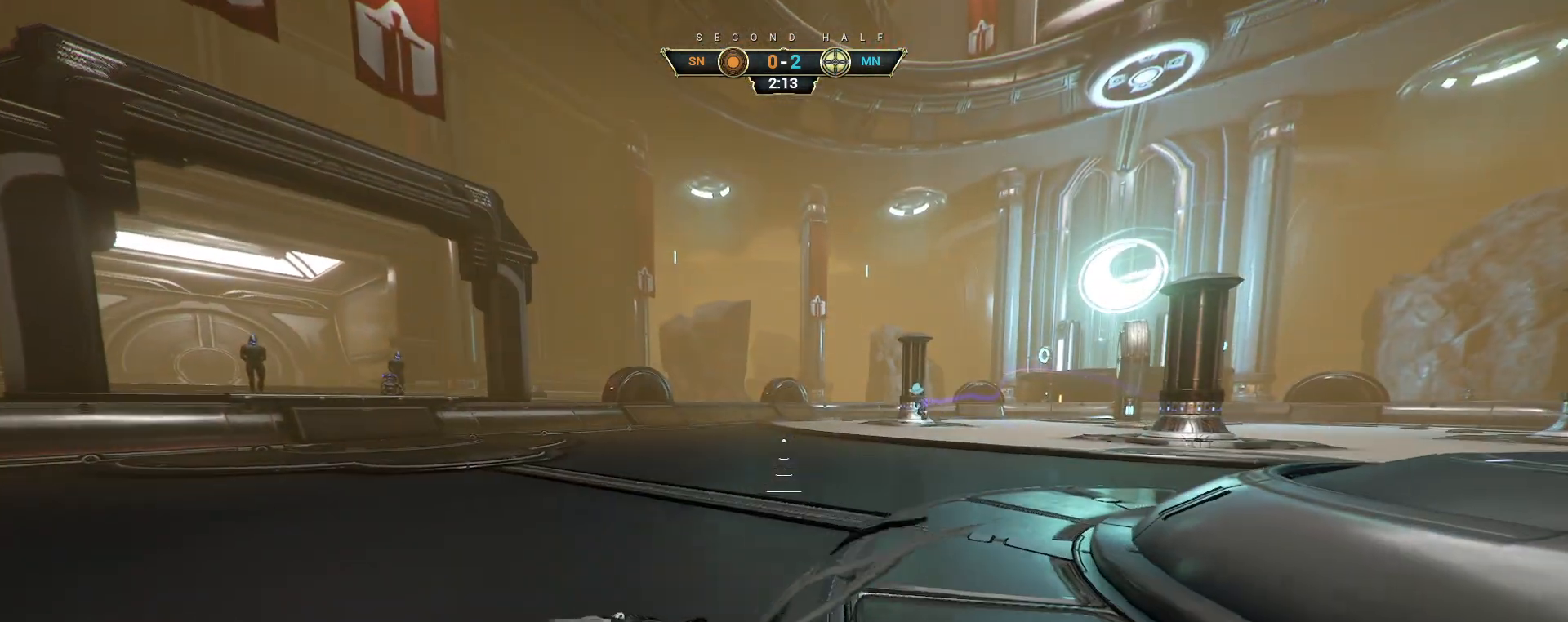
{"keys": ["d"], "mouse": [], "events": [[500, "w", "up"]]}
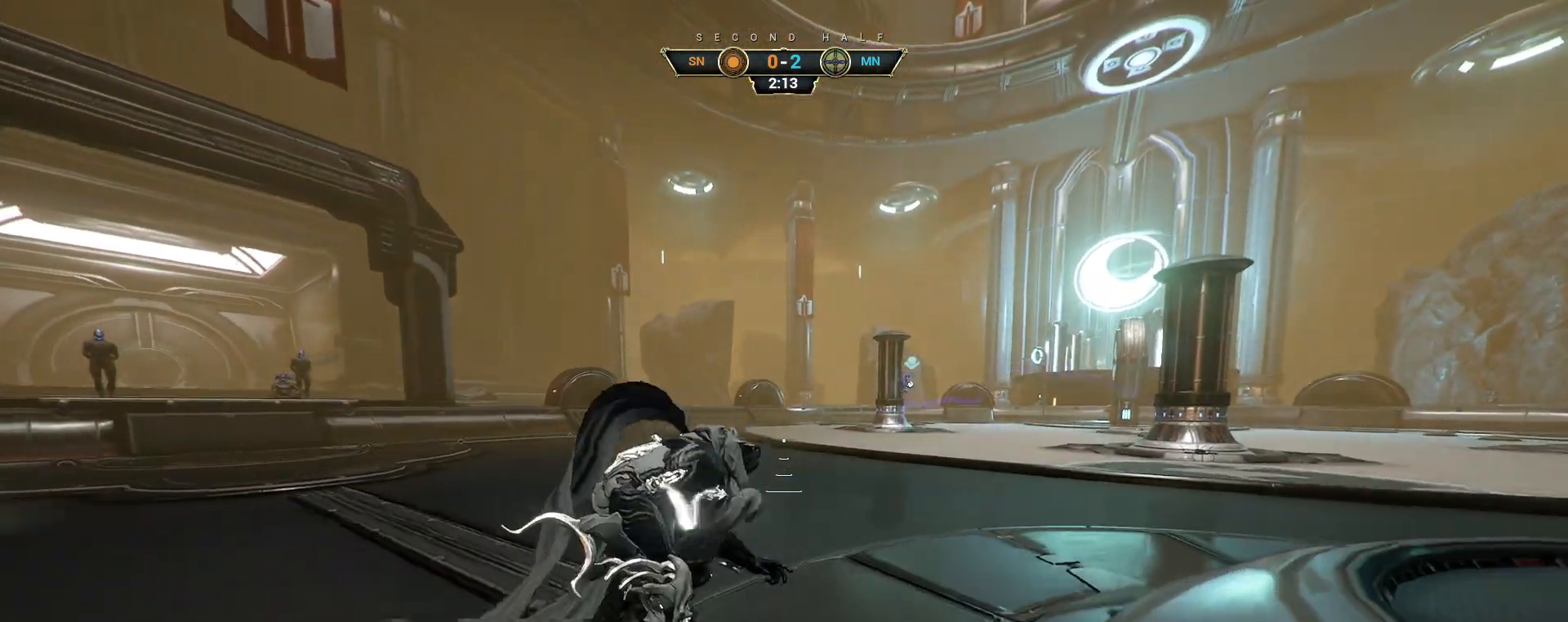
{"keys": ["d"], "mouse": [], "events": []}
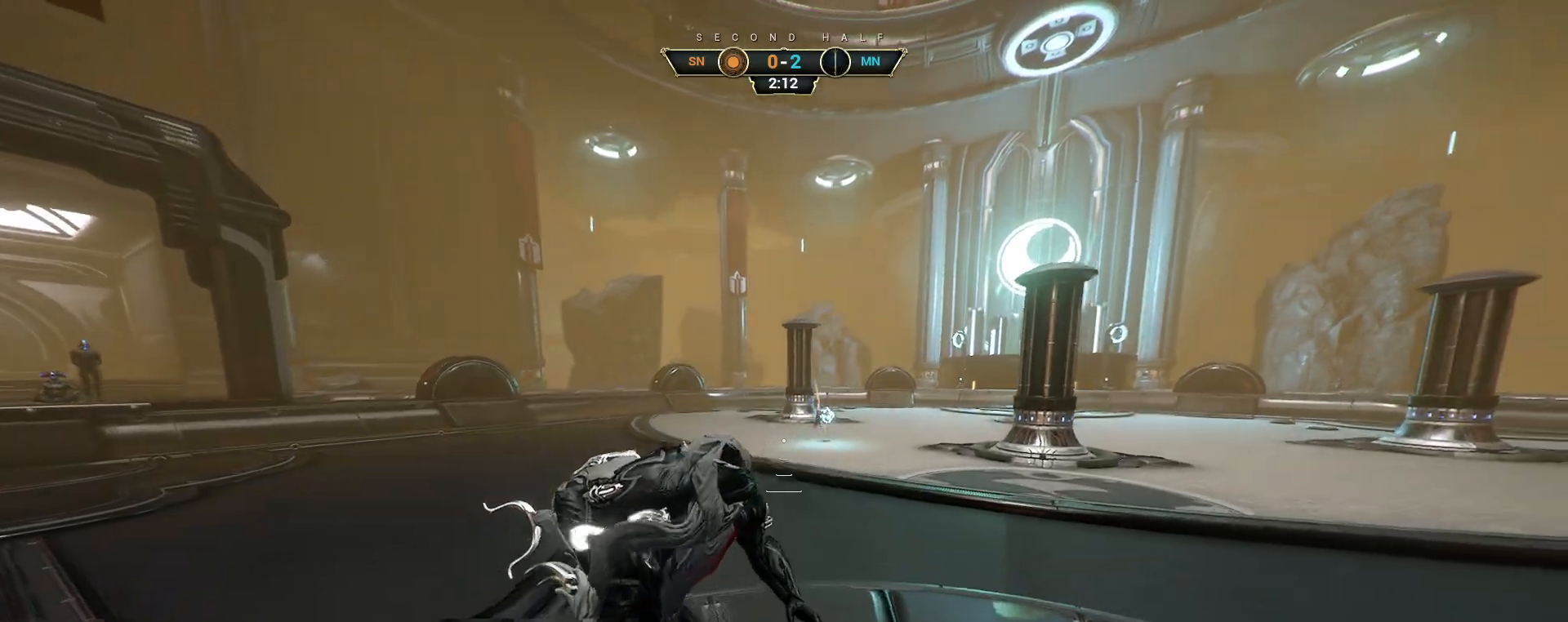
{"keys": ["s"], "mouse": [], "events": [[83, "s", "down"], [150, "d", "up"]]}
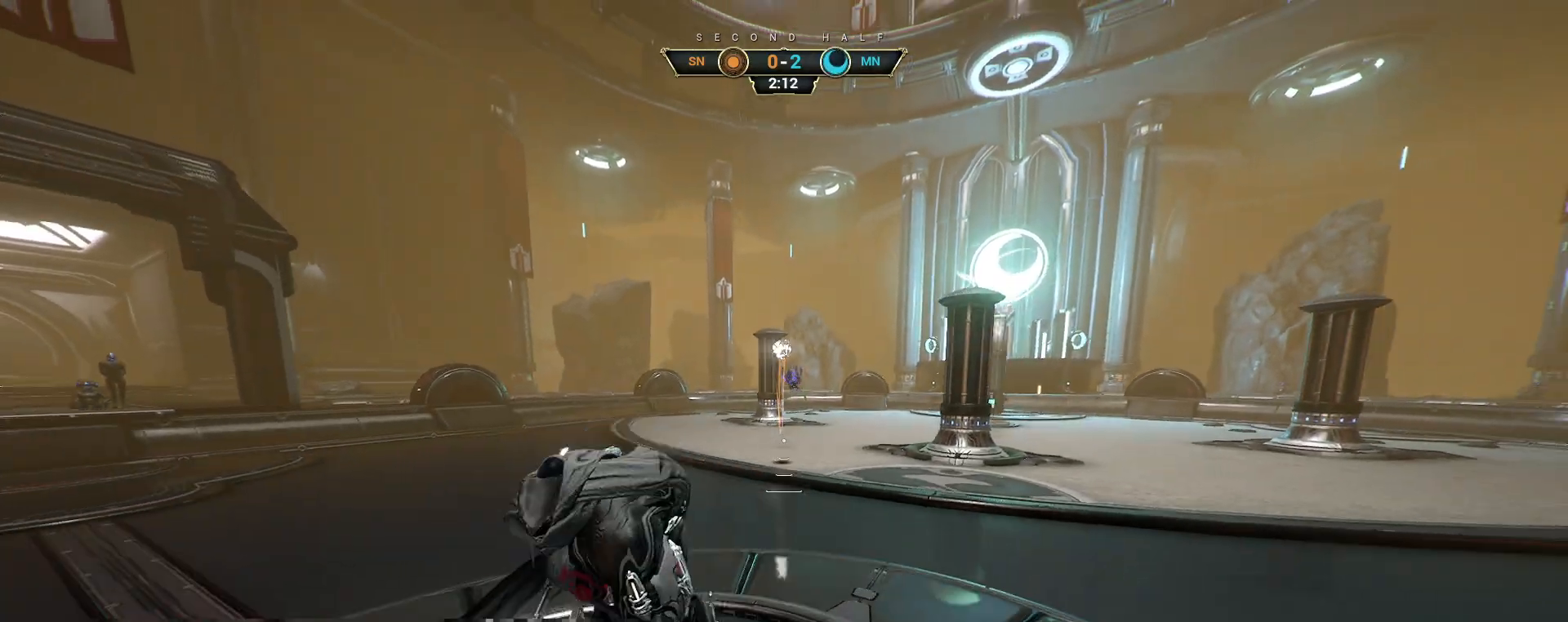
{"keys": ["a", "s"], "mouse": [], "events": [[67, "ctrl", "down"], [183, "ctrl", "up"], [300, "a", "down"]]}
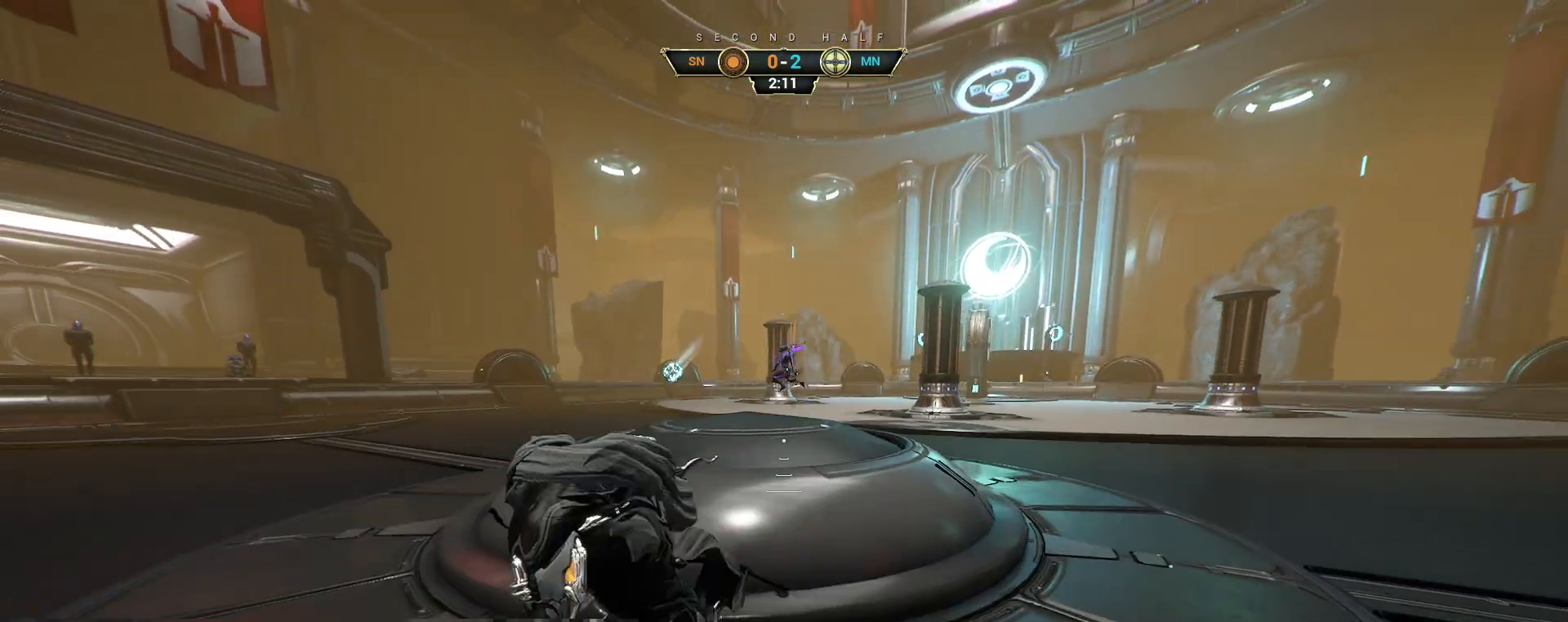
{"keys": ["a", "w"], "mouse": [], "events": [[67, "s", "up"], [183, "ctrl", "down"], [200, "w", "down"], [283, "space", "down"], [350, "space", "up"], [400, "a", "up"], [400, "ctrl", "up"], [467, "a", "down"]]}
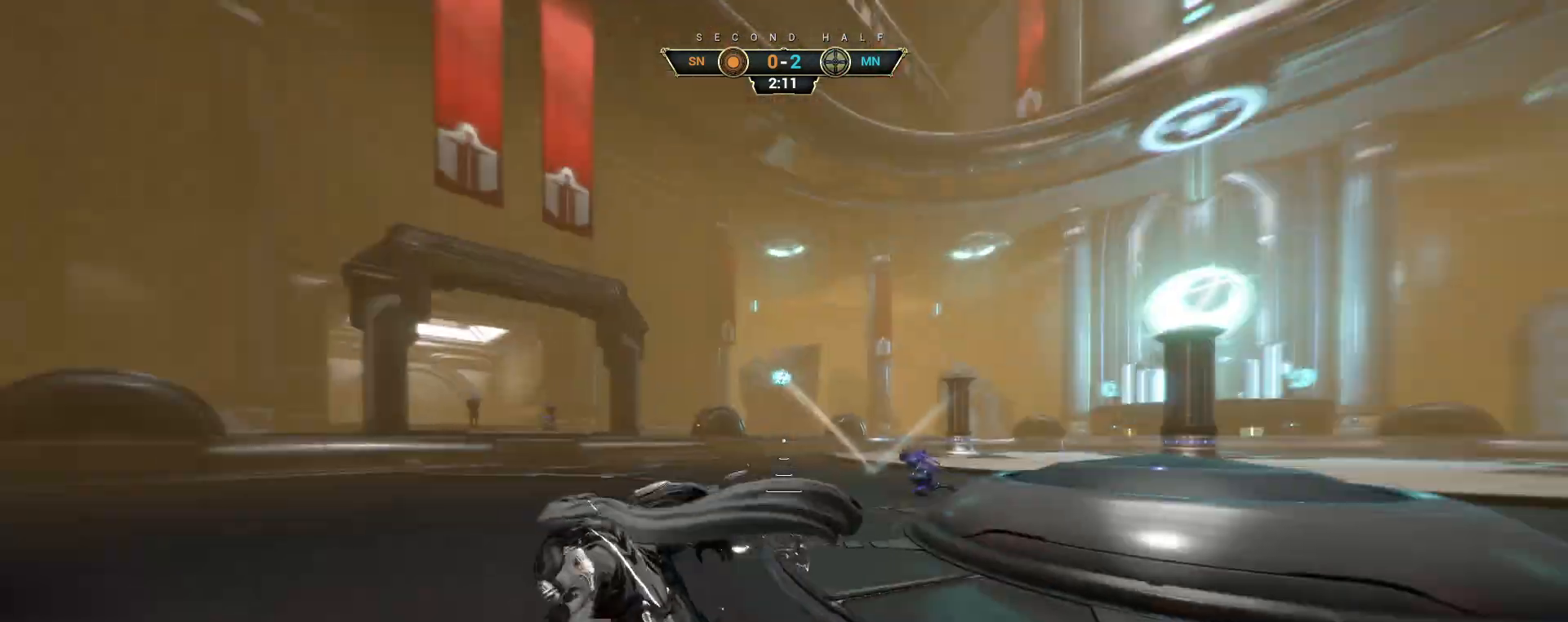
{"keys": ["a", "ctrl", "w"], "mouse": ["right"], "events": [[250, "mouse_right", "down"], [383, "ctrl", "down"]]}
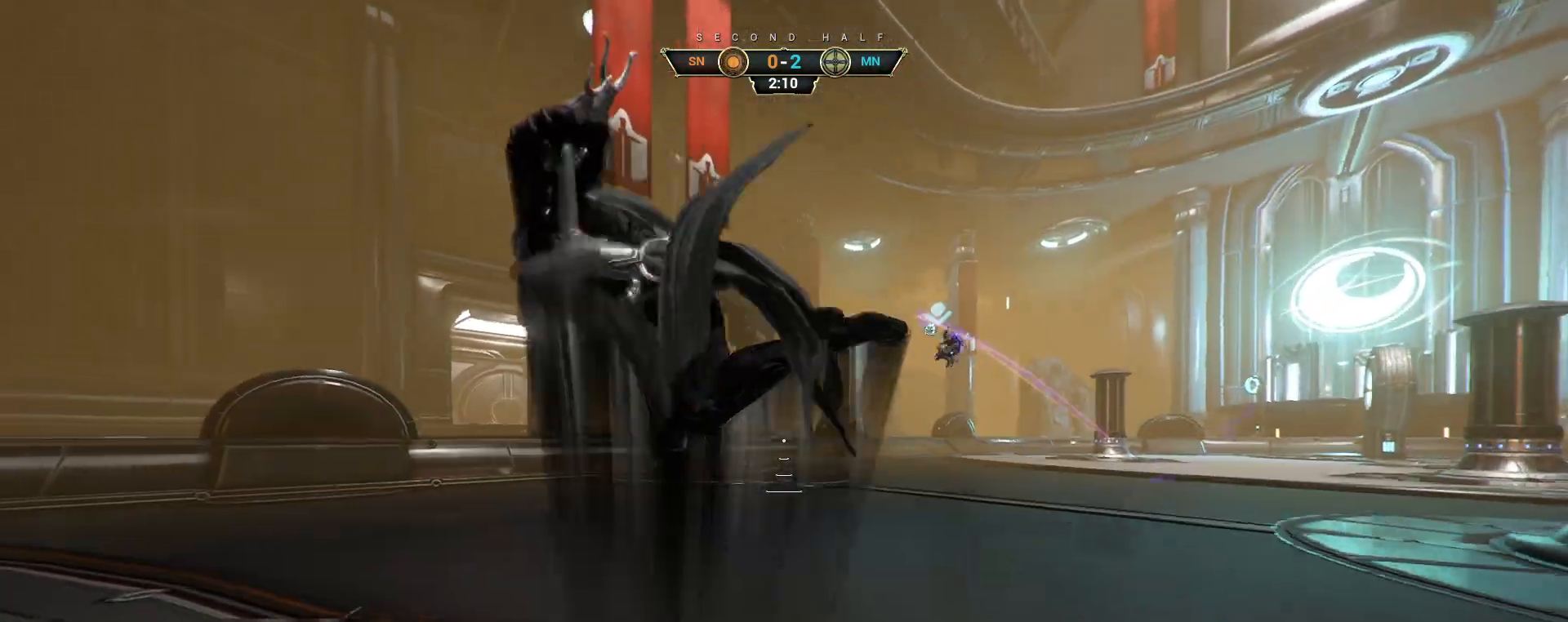
{"keys": ["a", "w"], "mouse": [], "events": [[367, "mouse_right", "up"], [383, "ctrl", "up"]]}
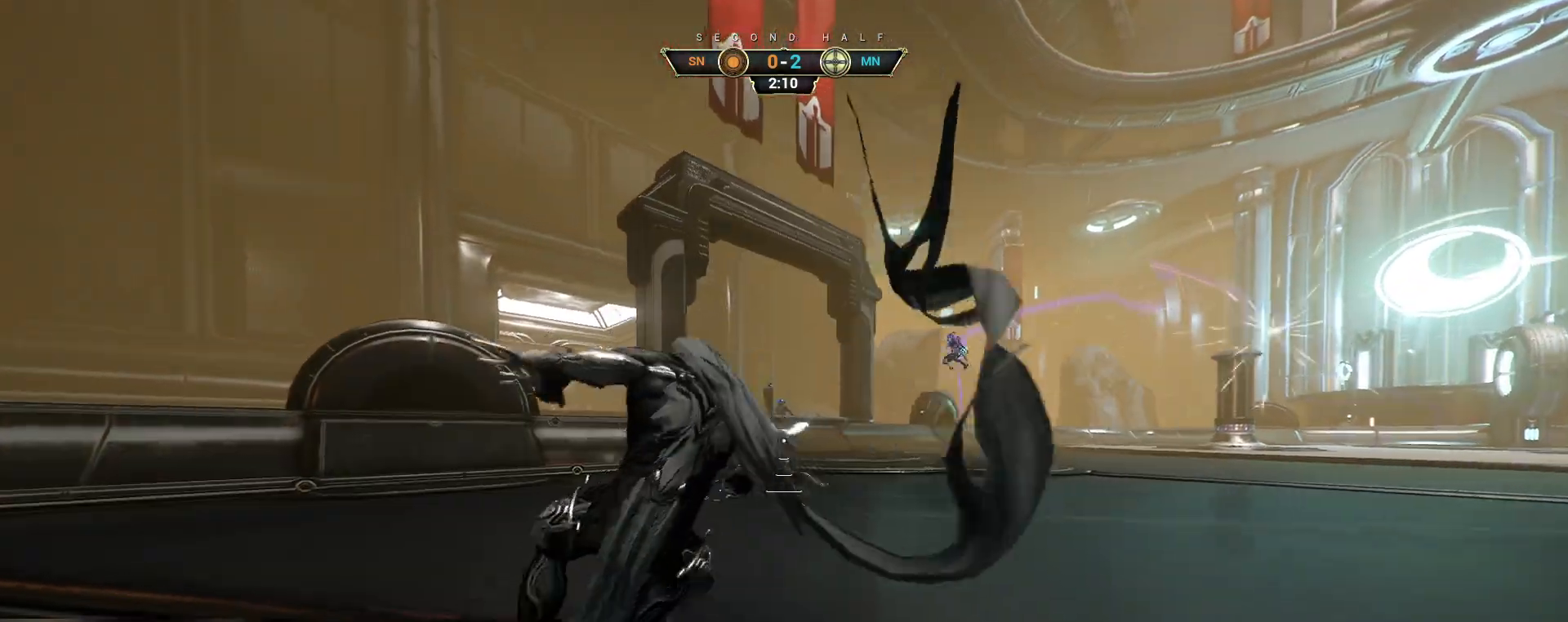
{"keys": ["d", "w"], "mouse": [], "events": [[133, "w", "up"], [300, "a", "up"], [383, "d", "down"], [467, "w", "down"]]}
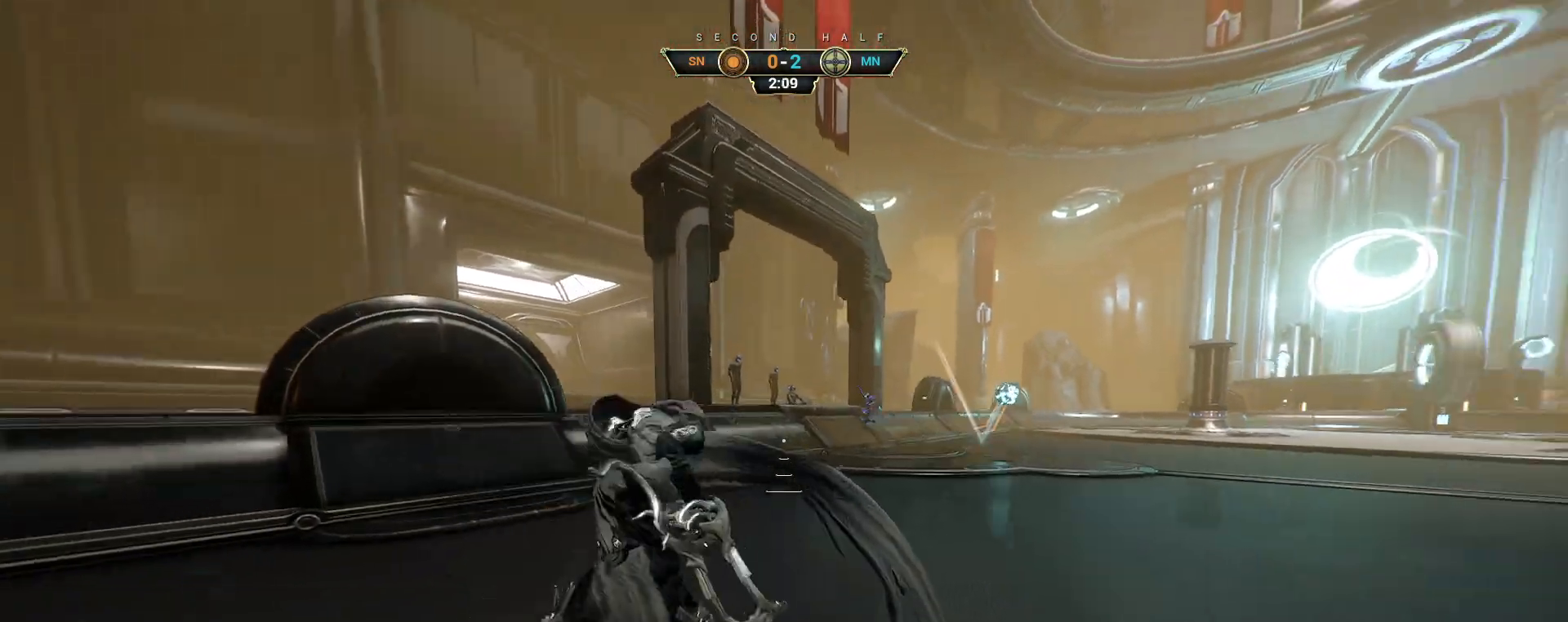
{"keys": ["d", "s"], "mouse": [], "events": [[67, "w", "up"], [200, "ctrl", "down"], [250, "space", "down"], [350, "space", "up"], [367, "ctrl", "up"], [500, "s", "down"]]}
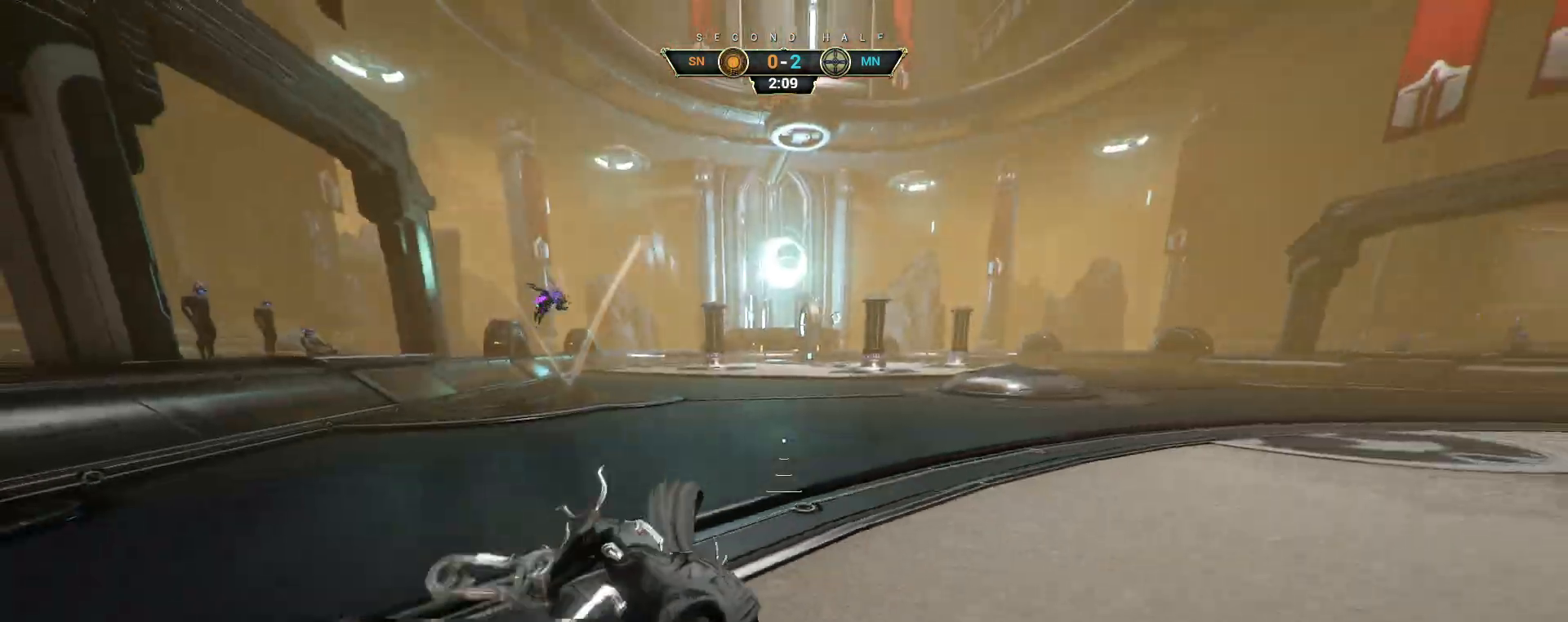
{"keys": ["d", "s"], "mouse": ["right"], "events": [[300, "mouse_right", "down"]]}
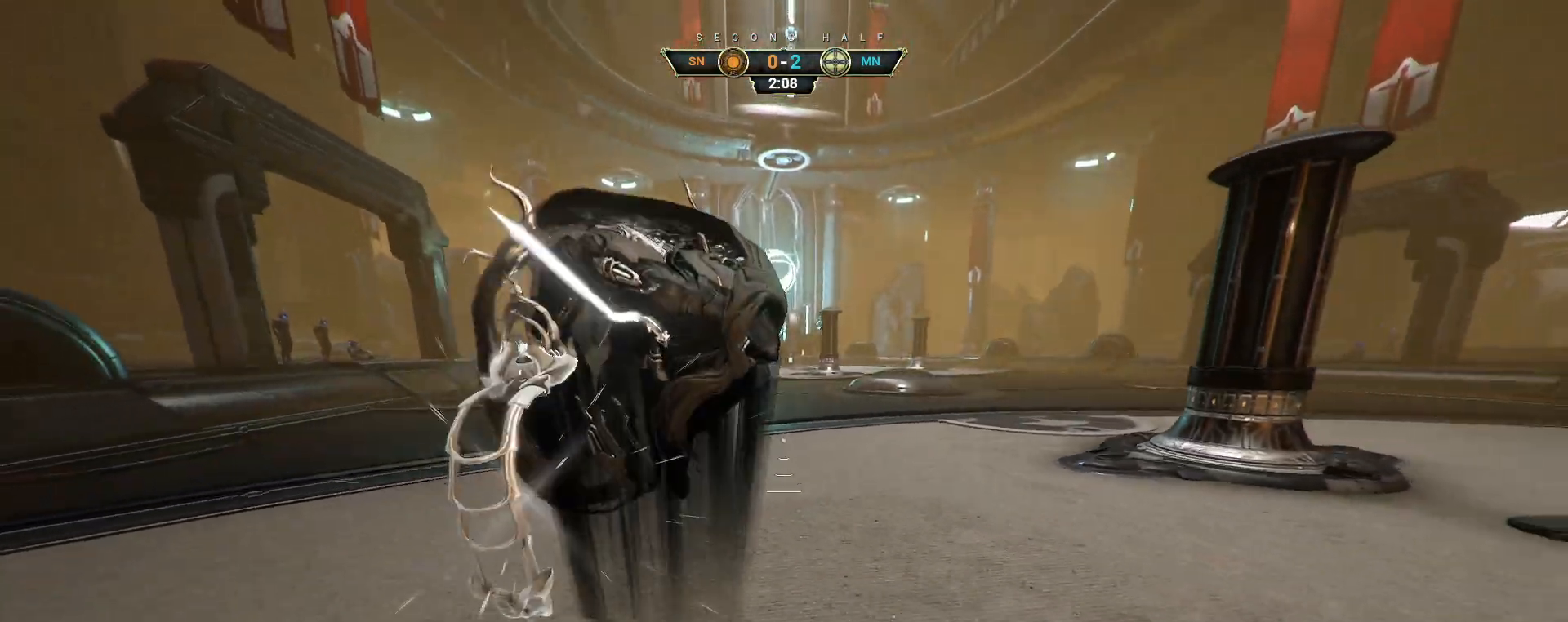
{"keys": ["d", "w"], "mouse": [], "events": [[33, "mouse_right", "up"], [183, "s", "up"], [367, "w", "down"]]}
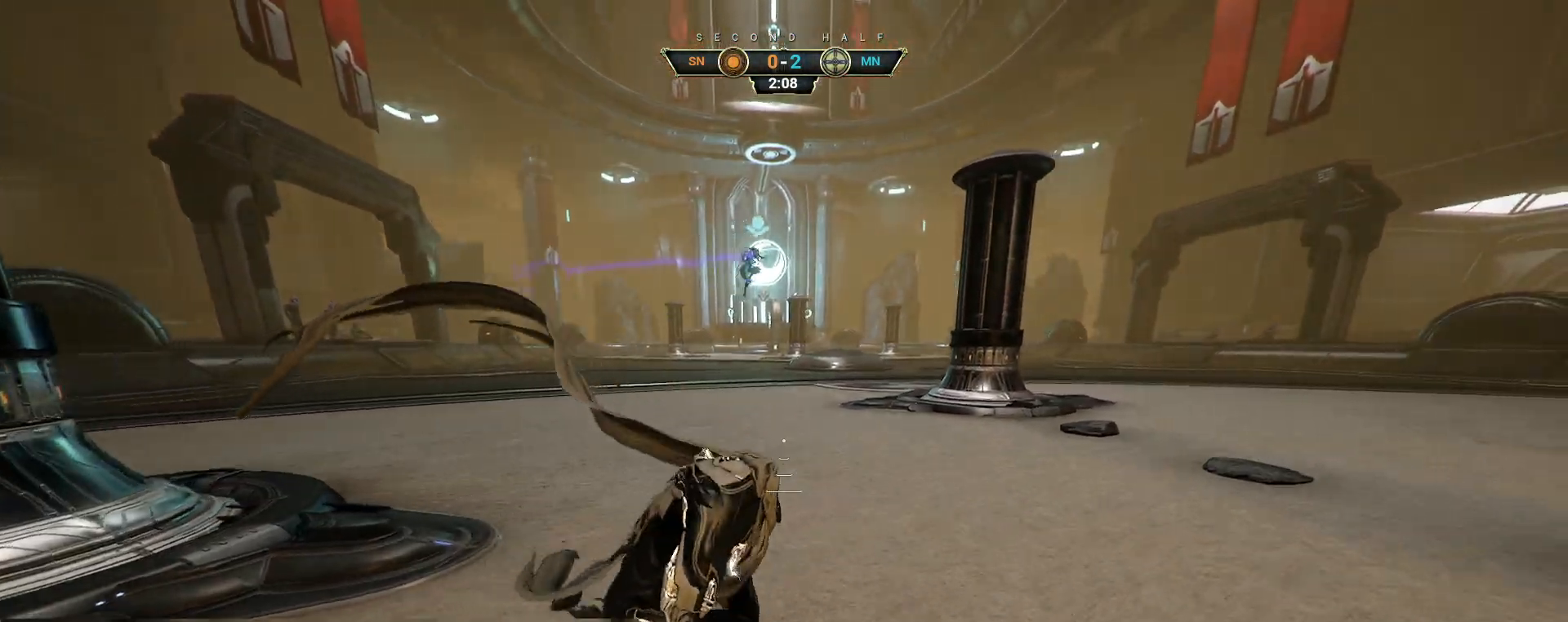
{"keys": ["d", "s"], "mouse": [], "events": [[200, "w", "up"], [350, "s", "down"]]}
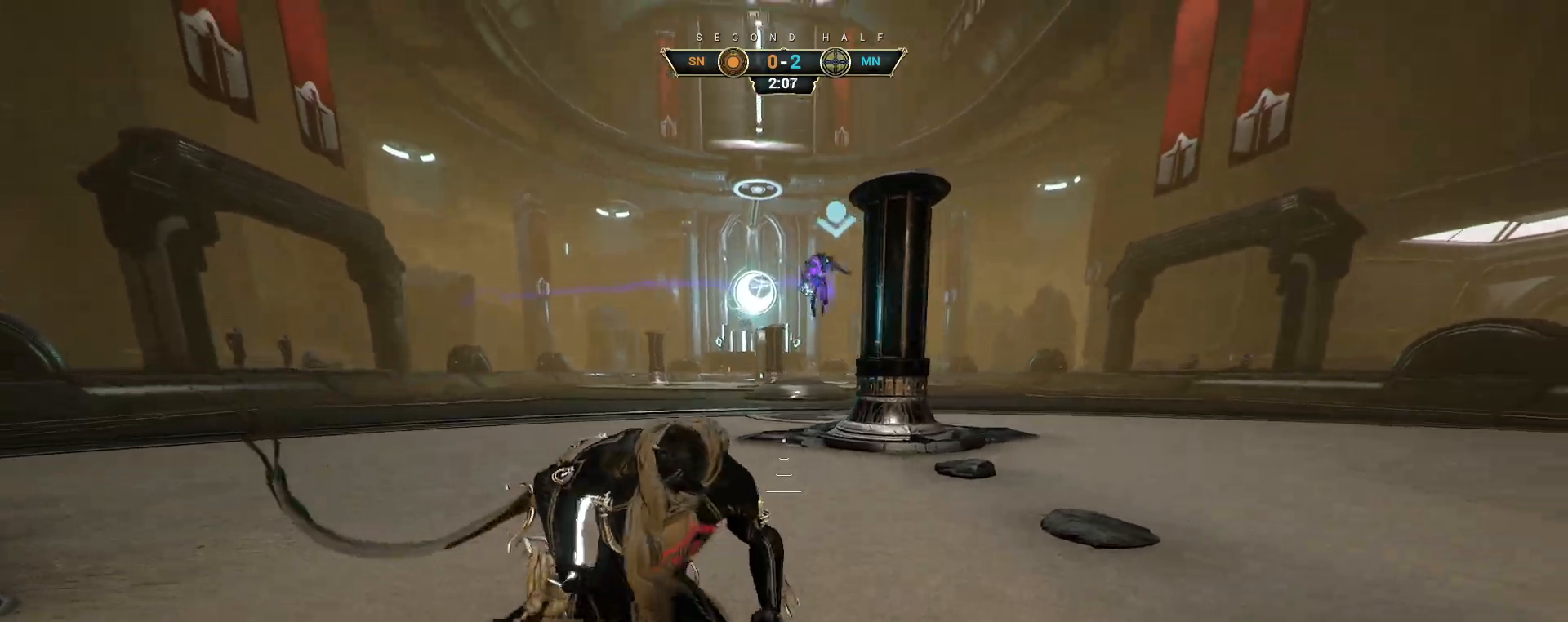
{"keys": ["a", "ctrl"], "mouse": [], "events": [[217, "a", "down"], [233, "d", "up"], [400, "s", "up"], [467, "ctrl", "down"]]}
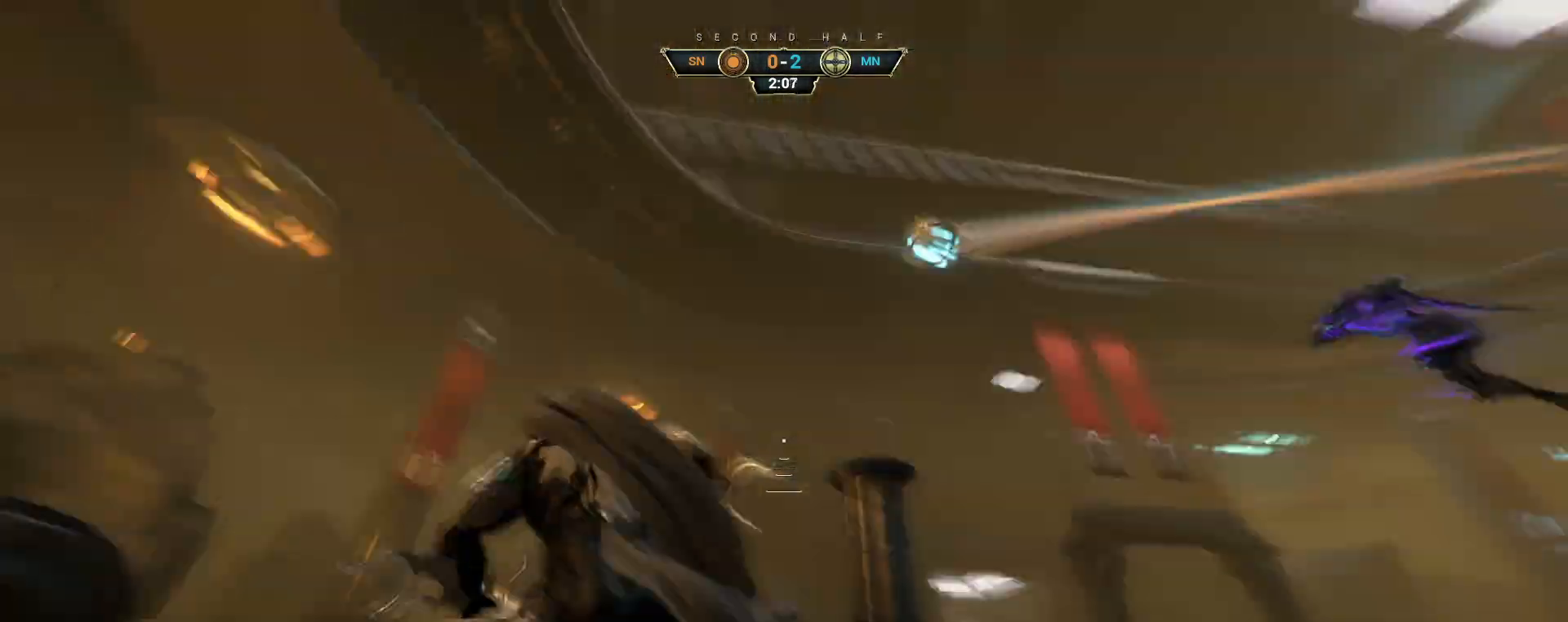
{"keys": ["e", "w"], "mouse": [], "events": [[17, "w", "down"], [50, "space", "down"], [117, "a", "up"], [117, "space", "up"], [133, "ctrl", "up"], [167, "space", "down"], [233, "space", "up"], [350, "mouse_right", "down"], [417, "a", "down"], [417, "e", "down"], [467, "a", "up"], [483, "mouse_right", "up"]]}
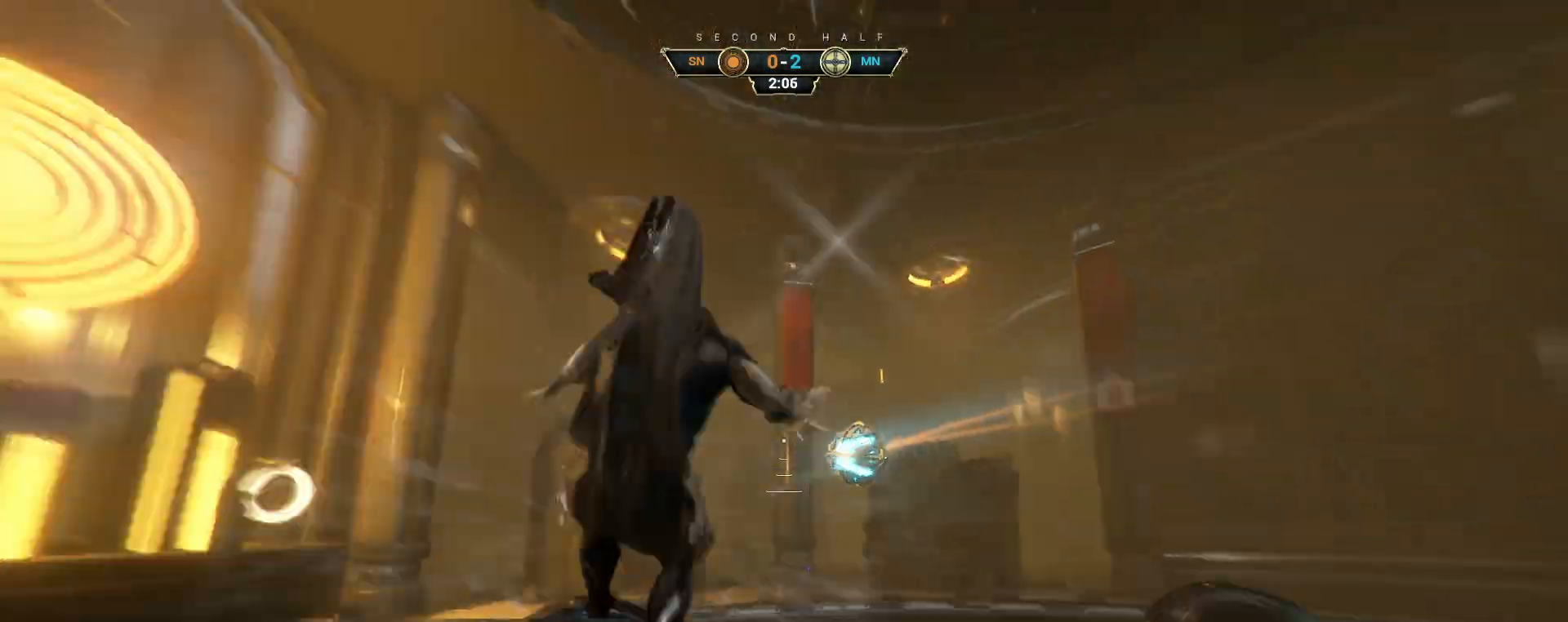
{"keys": ["w"], "mouse": [], "events": [[17, "e", "up"], [150, "a", "down"], [233, "a", "up"]]}
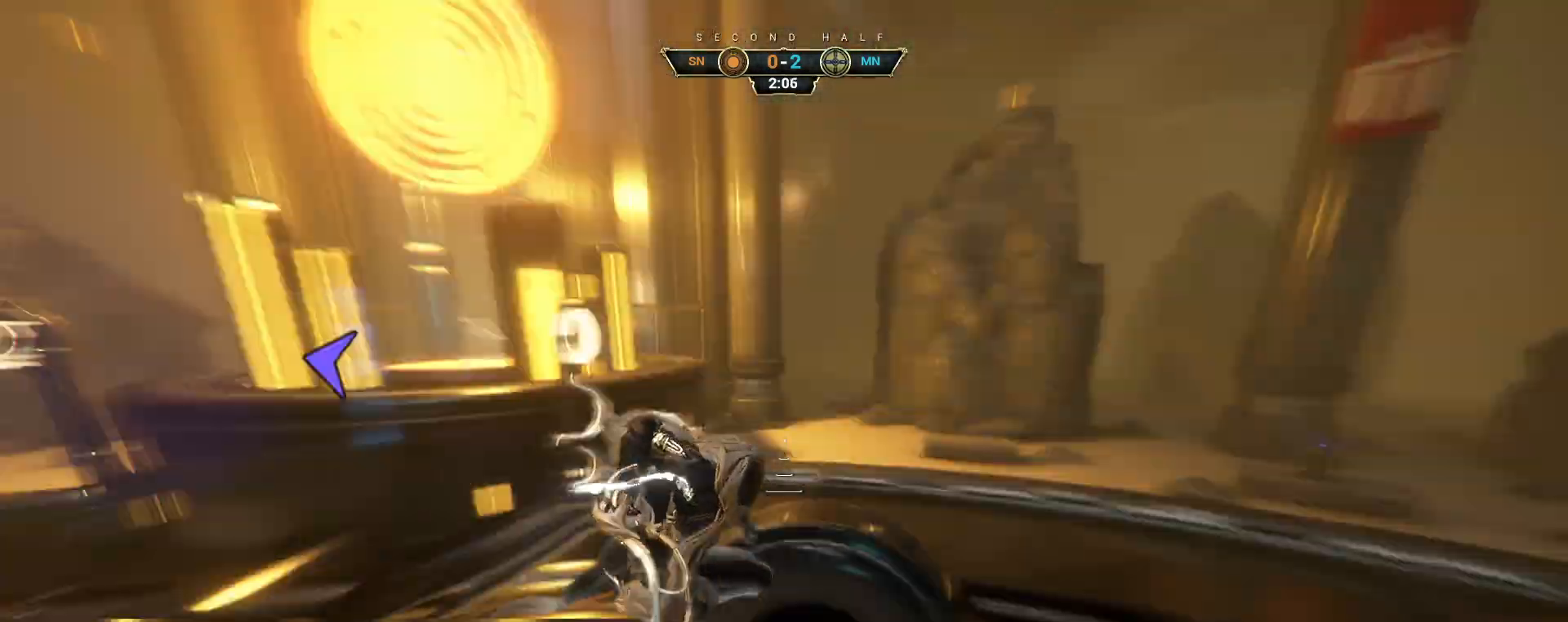
{"keys": ["w"], "mouse": [], "events": []}
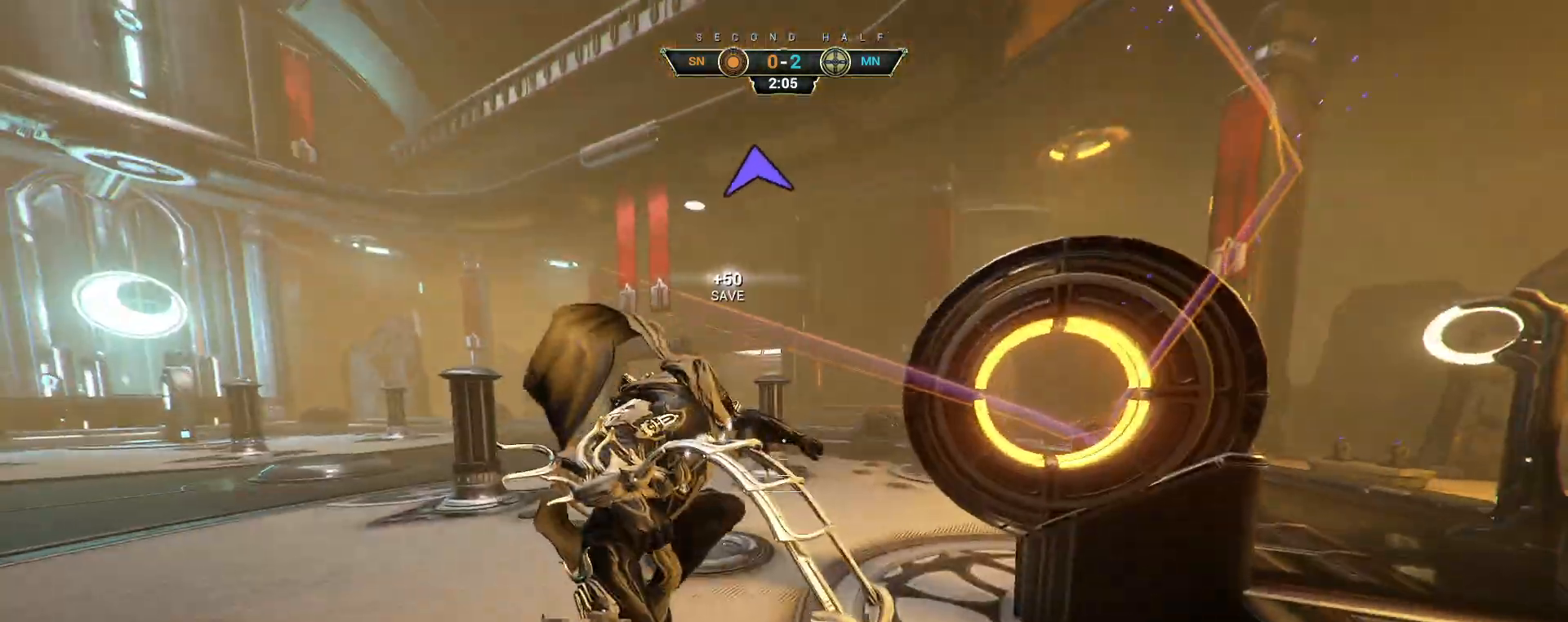
{"keys": ["space", "w"], "mouse": [], "events": [[233, "ctrl", "down"], [350, "space", "down"], [383, "space", "up"], [400, "ctrl", "up"], [433, "shift", "down"], [450, "space", "down"], [500, "shift", "up"]]}
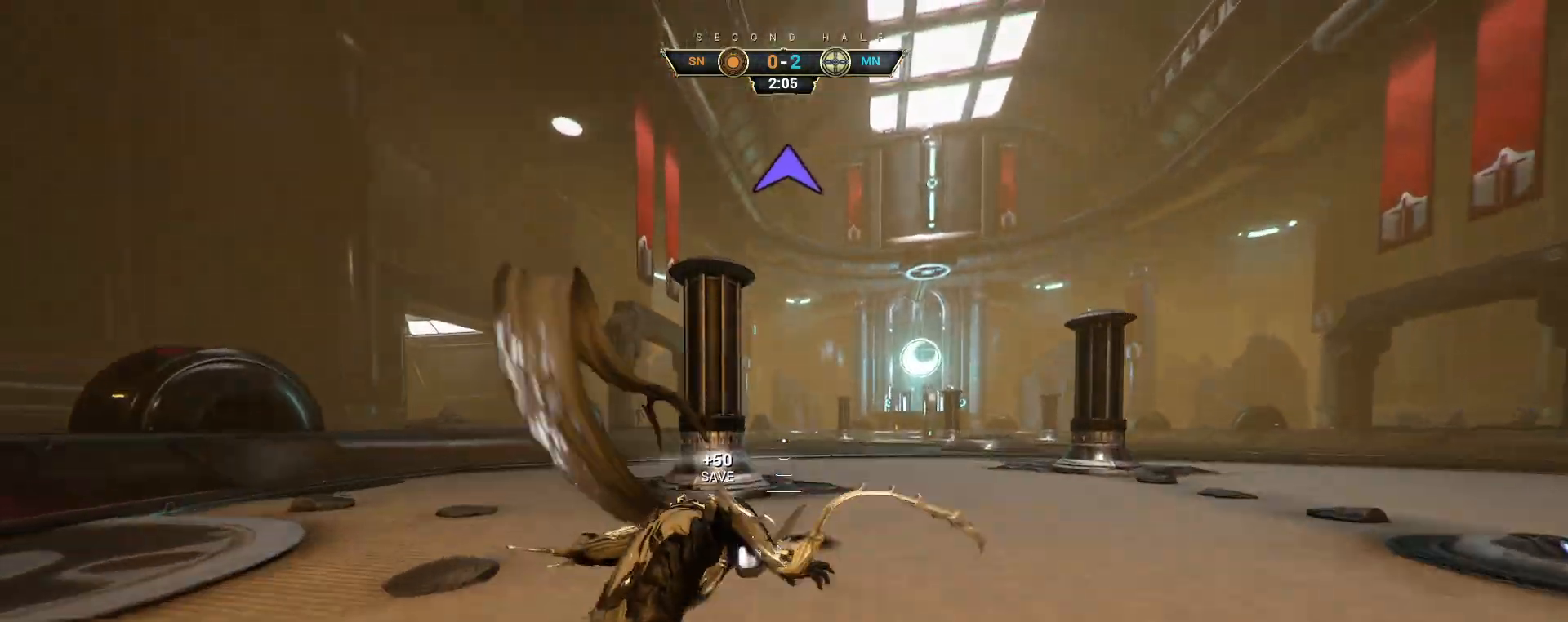
{"keys": ["a"], "mouse": [], "events": [[17, "space", "up"], [167, "a", "down"], [200, "w", "up"], [367, "s", "down"], [417, "s", "up"]]}
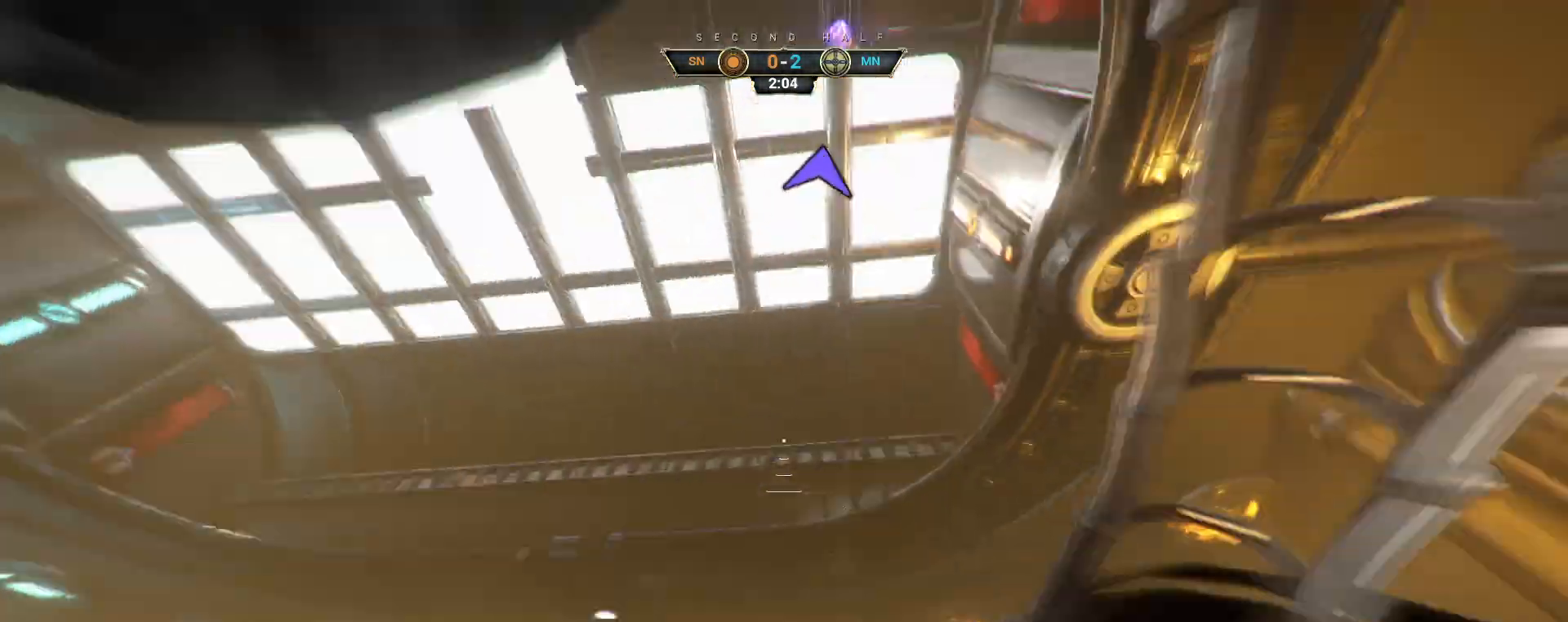
{"keys": ["ctrl", "space", "w"], "mouse": [], "events": [[17, "space", "down"], [117, "space", "up"], [317, "w", "down"], [433, "ctrl", "down"], [450, "a", "up"], [500, "space", "down"]]}
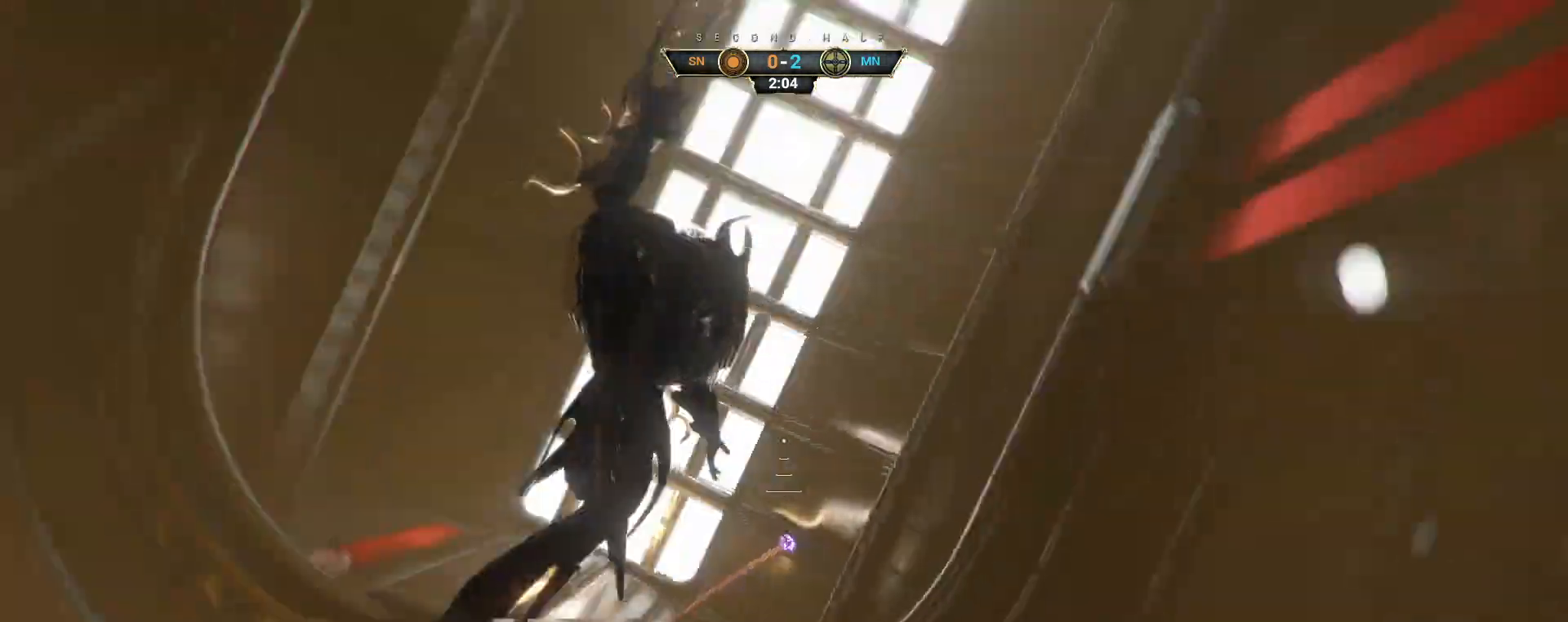
{"keys": ["w"], "mouse": [], "events": [[67, "ctrl", "up"], [67, "space", "up"], [100, "d", "down"], [117, "w", "up"], [217, "w", "down"], [467, "d", "up"]]}
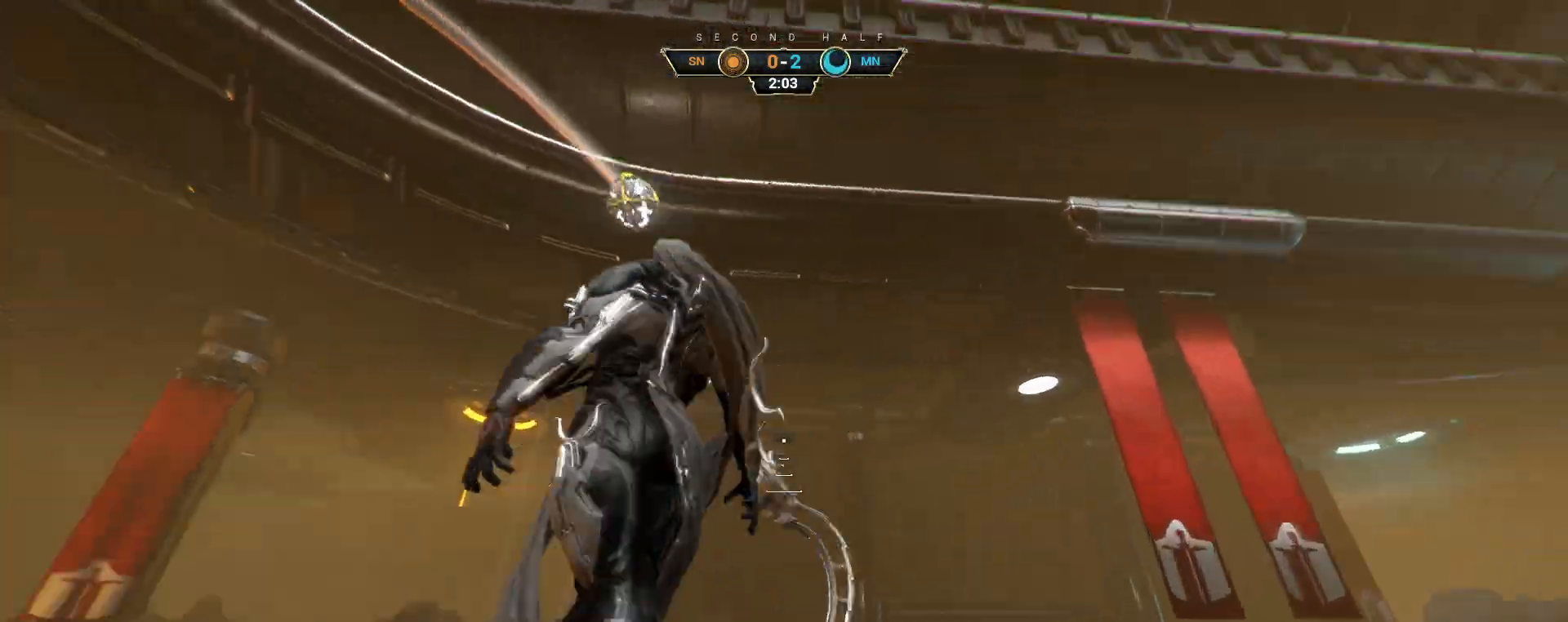
{"keys": ["ctrl", "d", "w"], "mouse": ["right"], "events": [[50, "mouse_right", "down"], [200, "ctrl", "down"], [317, "ctrl", "up"], [333, "d", "down"], [433, "ctrl", "down"]]}
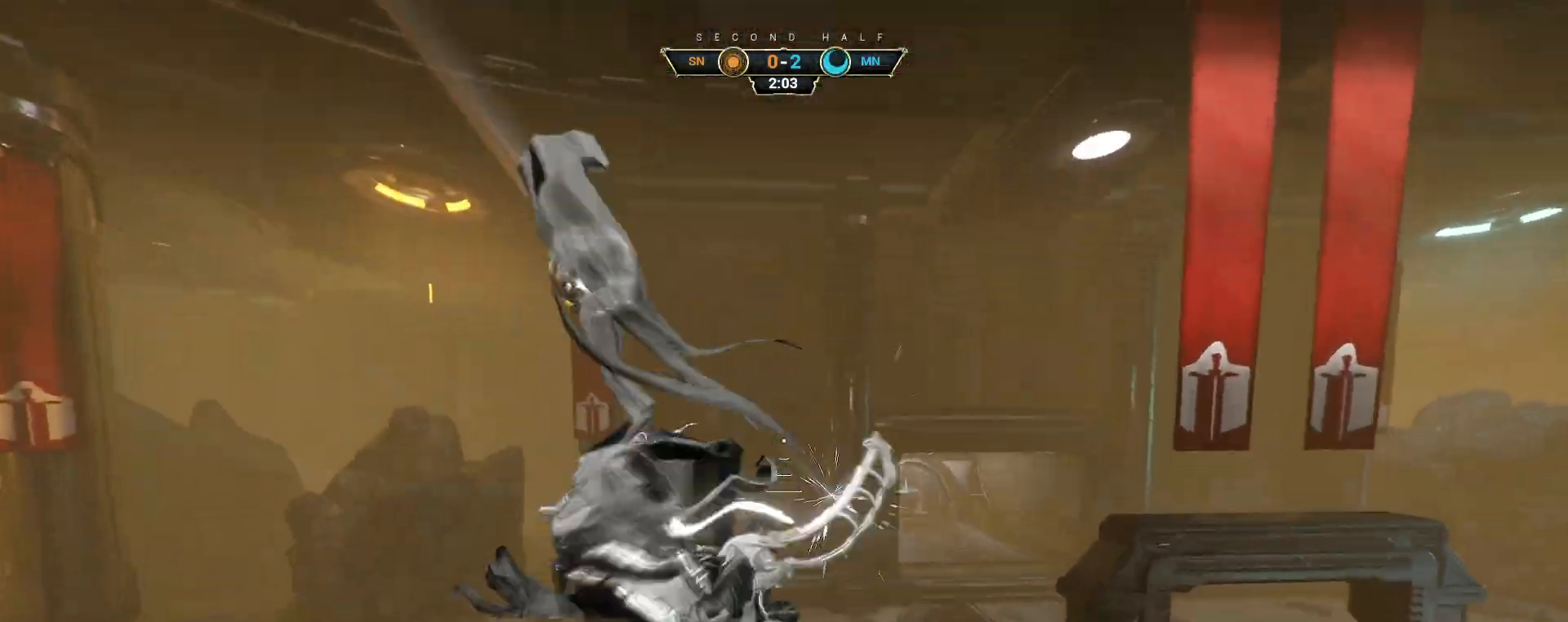
{"keys": ["w"], "mouse": [], "events": [[50, "d", "up"], [83, "ctrl", "up"], [167, "mouse_right", "up"], [383, "mouse_left", "down"], [467, "mouse_left", "up"]]}